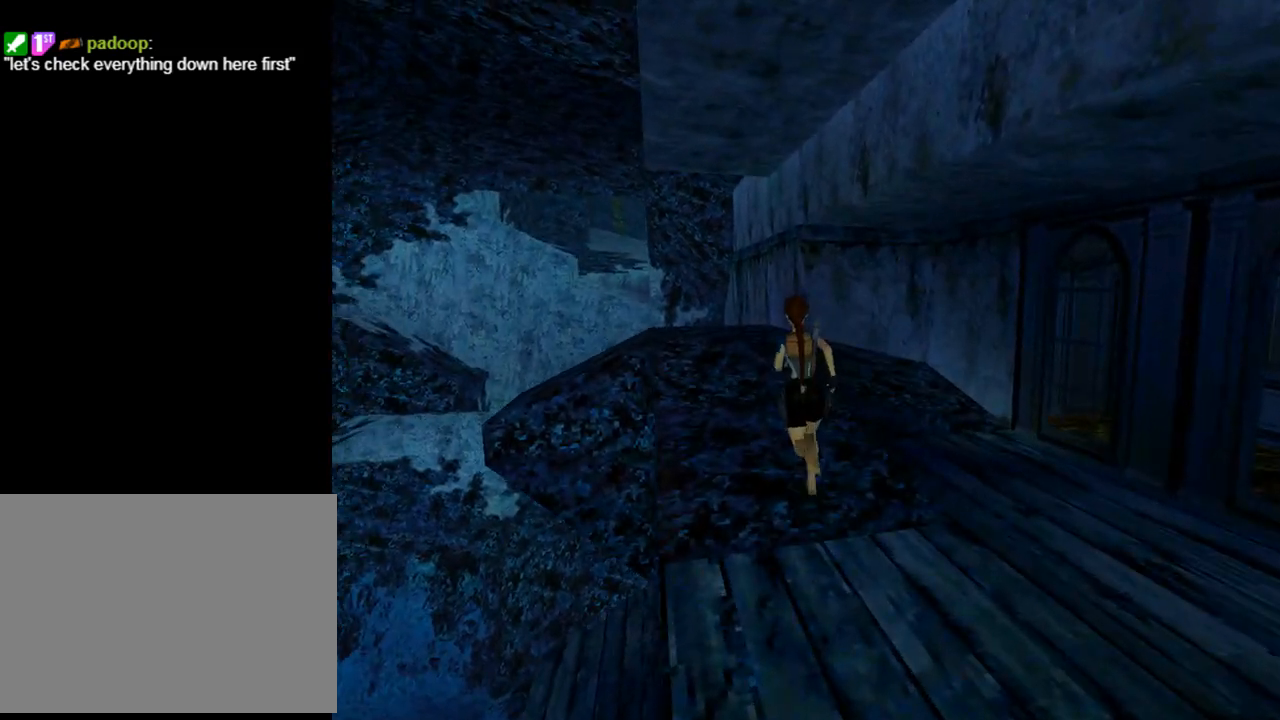
Gameplay with a controller (PlayStation layout); each line is a JSON object with the inputs held at the frame after it. "events" lists button and stick changes between this image and that frame as [ms after this image, input, new state], when the widget could be followed in between. Not read: right_stick.
{"buttons": ["DPAD_LEFT"], "left_stick": "center", "events": [[133, "DPAD_LEFT", "up"], [367, "DPAD_LEFT", "down"], [467, "DPAD_UP", "up"]]}
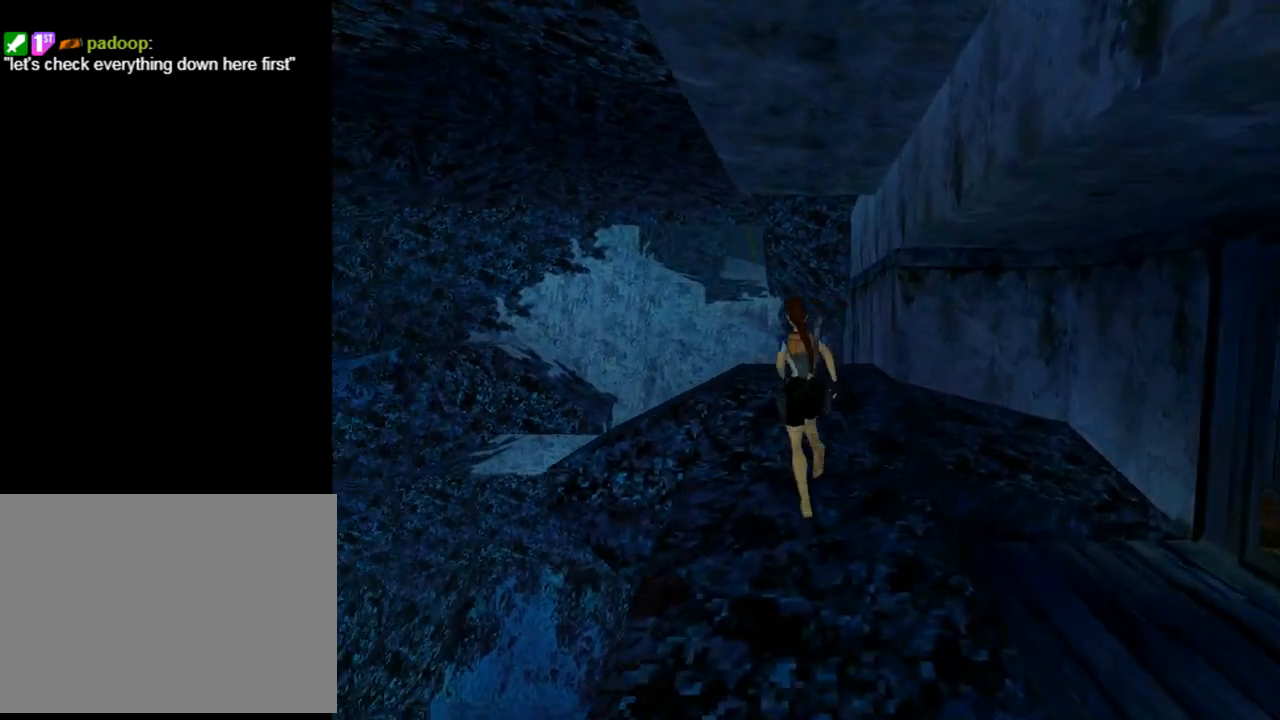
{"buttons": [], "left_stick": "center", "events": [[400, "DPAD_LEFT", "up"]]}
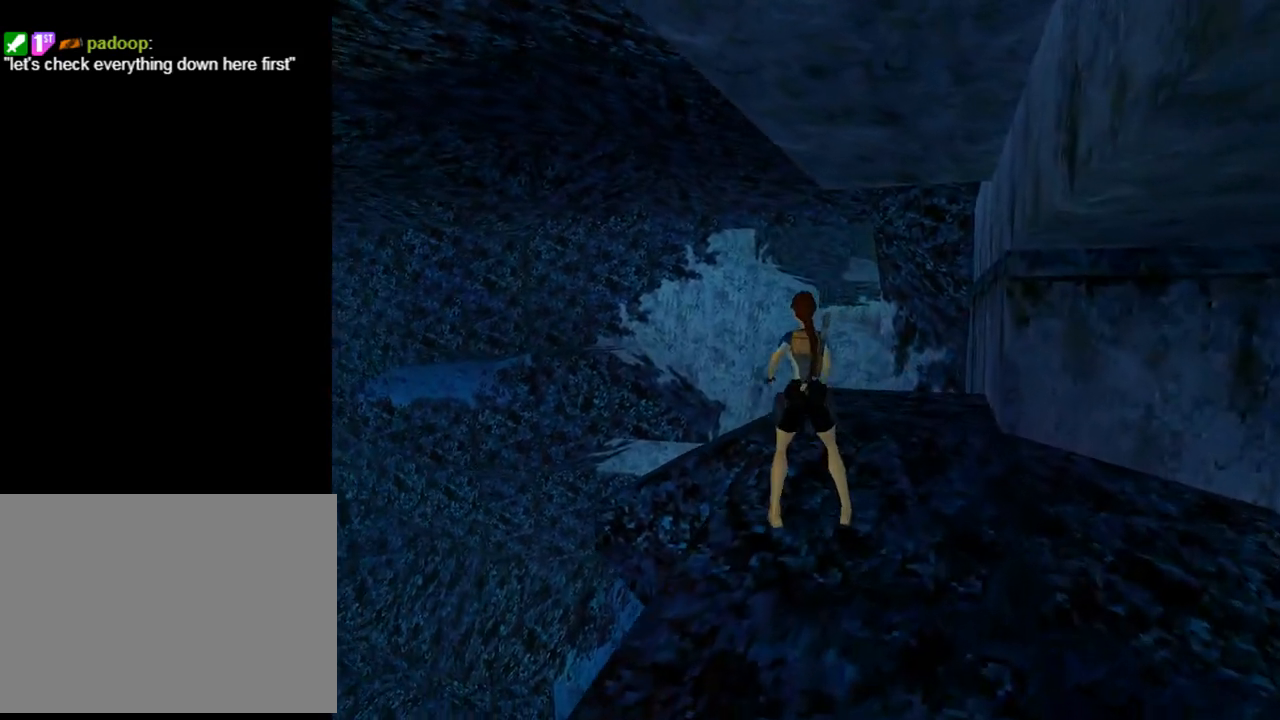
{"buttons": [], "left_stick": "center", "events": [[67, "L3", "down"], [167, "L3", "up"]]}
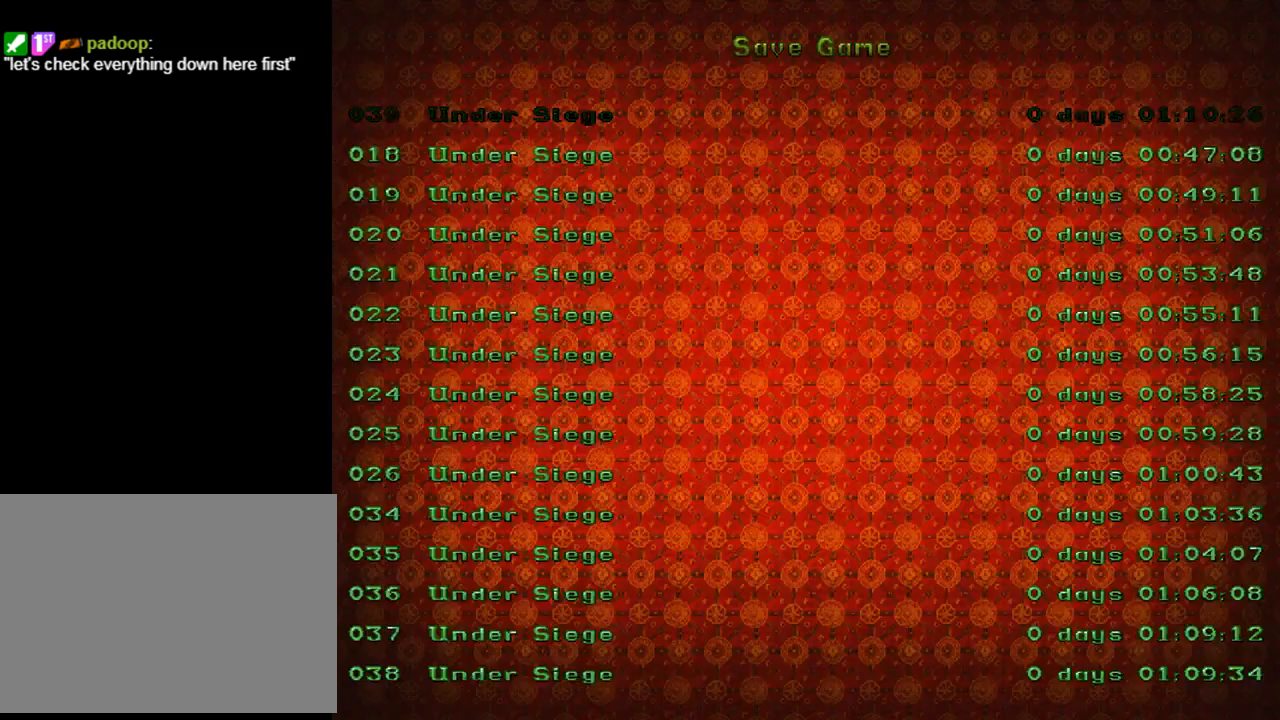
{"buttons": [], "left_stick": "center", "events": [[367, "DPAD_DOWN", "down"], [467, "DPAD_DOWN", "up"]]}
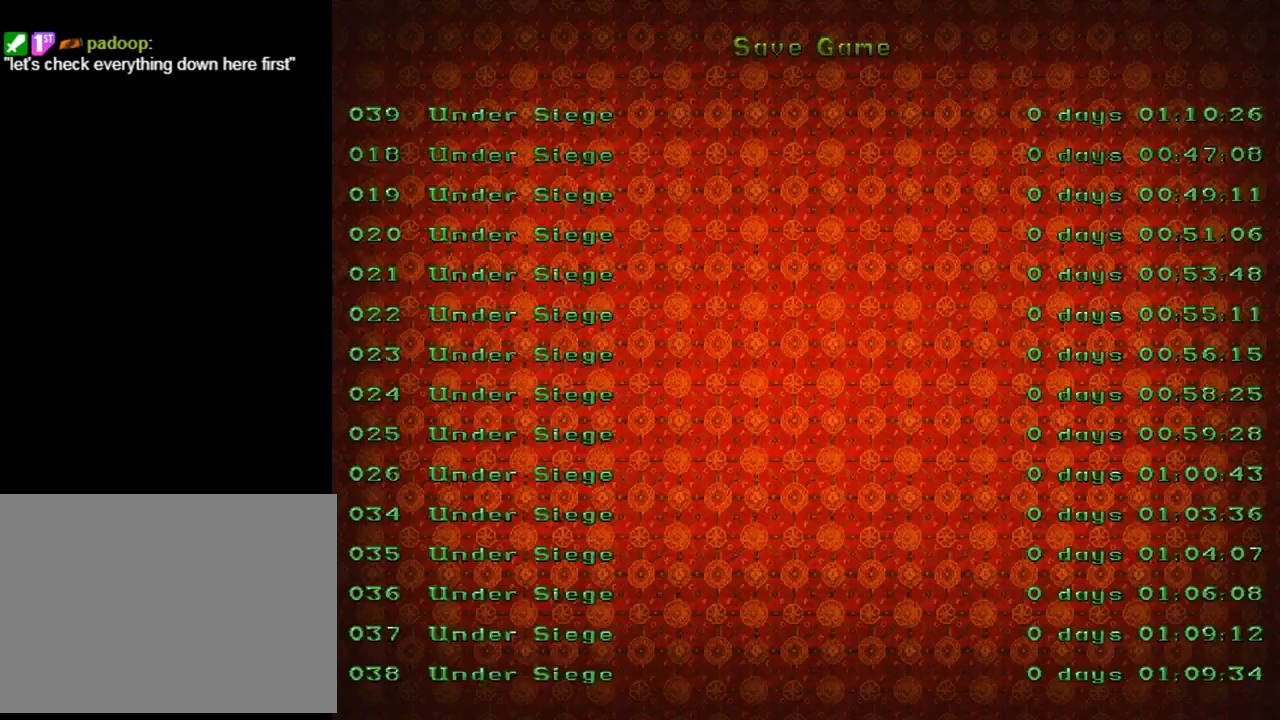
{"buttons": [], "left_stick": "center", "events": [[100, "CROSS", "down"], [233, "CROSS", "up"]]}
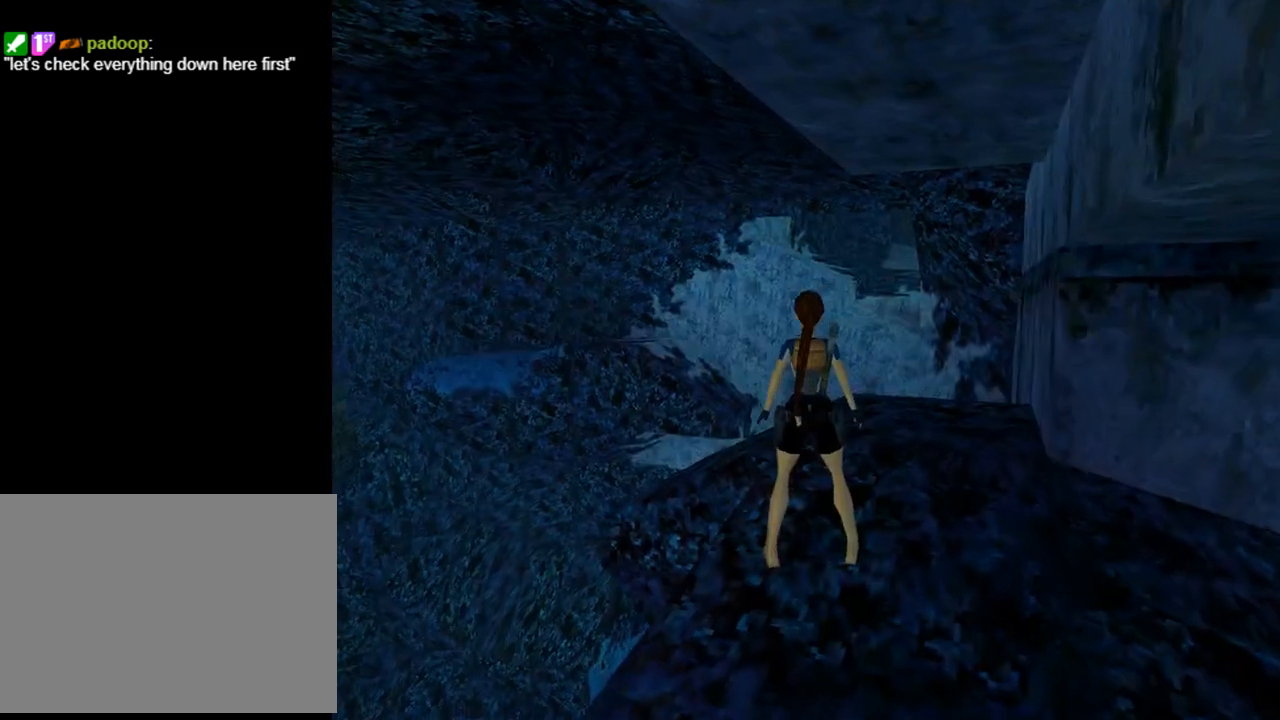
{"buttons": ["DPAD_UP", "DPAD_LEFT"], "left_stick": "center", "events": [[33, "DPAD_UP", "down"], [67, "DPAD_RIGHT", "down"], [300, "DPAD_RIGHT", "up"], [467, "DPAD_LEFT", "down"]]}
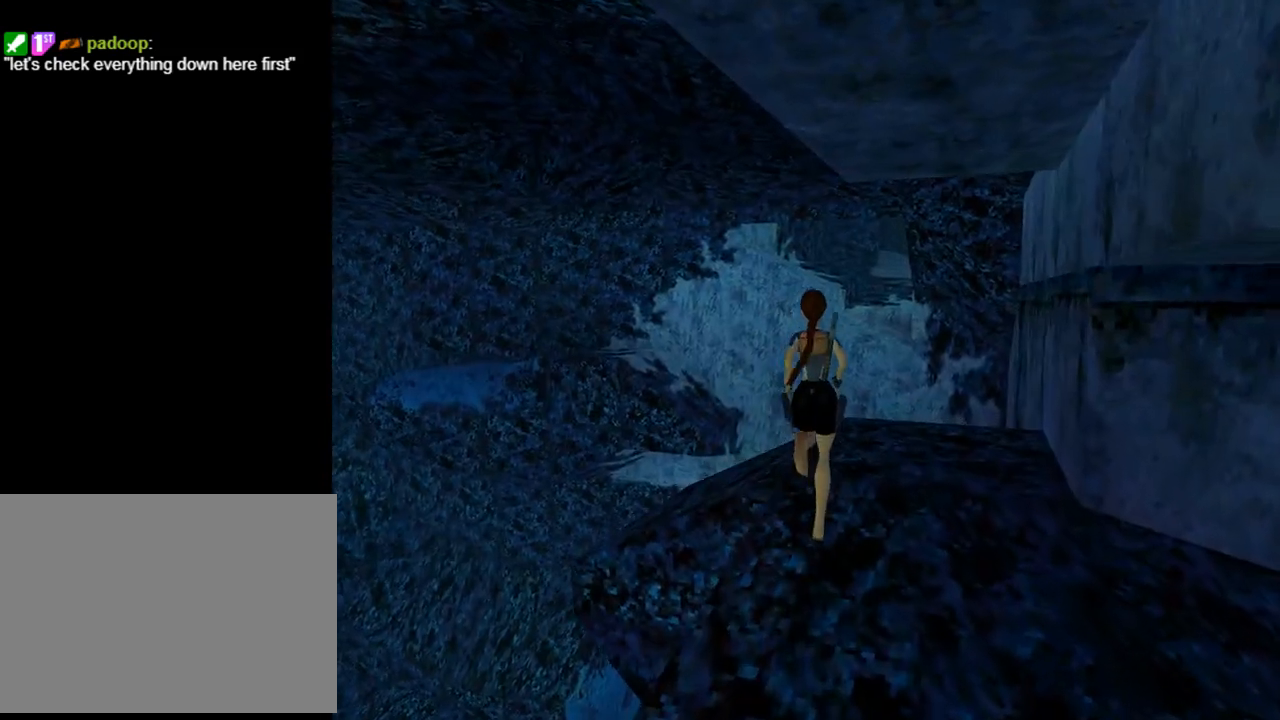
{"buttons": ["DPAD_UP", "DPAD_RIGHT"], "left_stick": "center", "events": [[167, "DPAD_LEFT", "up"], [233, "DPAD_RIGHT", "down"], [300, "DPAD_RIGHT", "up"], [400, "DPAD_RIGHT", "down"]]}
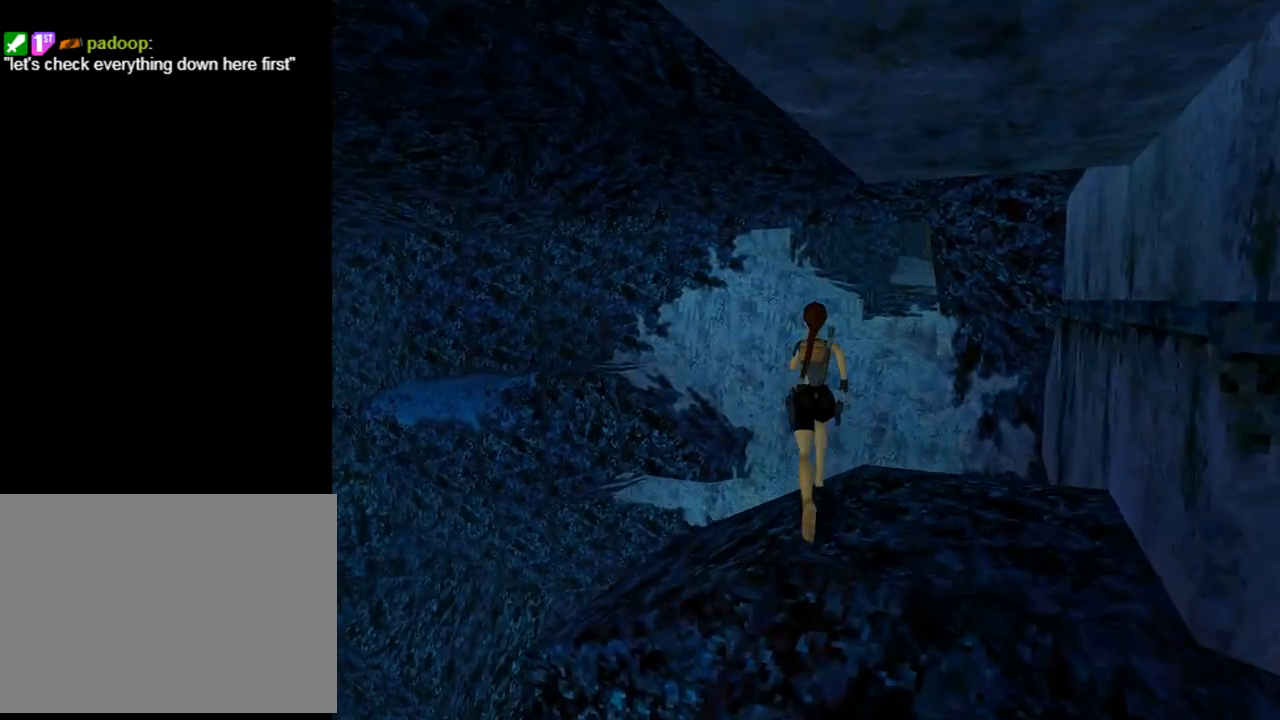
{"buttons": ["SQUARE", "DPAD_UP", "DPAD_RIGHT"], "left_stick": "center", "events": [[167, "DPAD_RIGHT", "up"], [300, "DPAD_RIGHT", "down"], [333, "SQUARE", "down"]]}
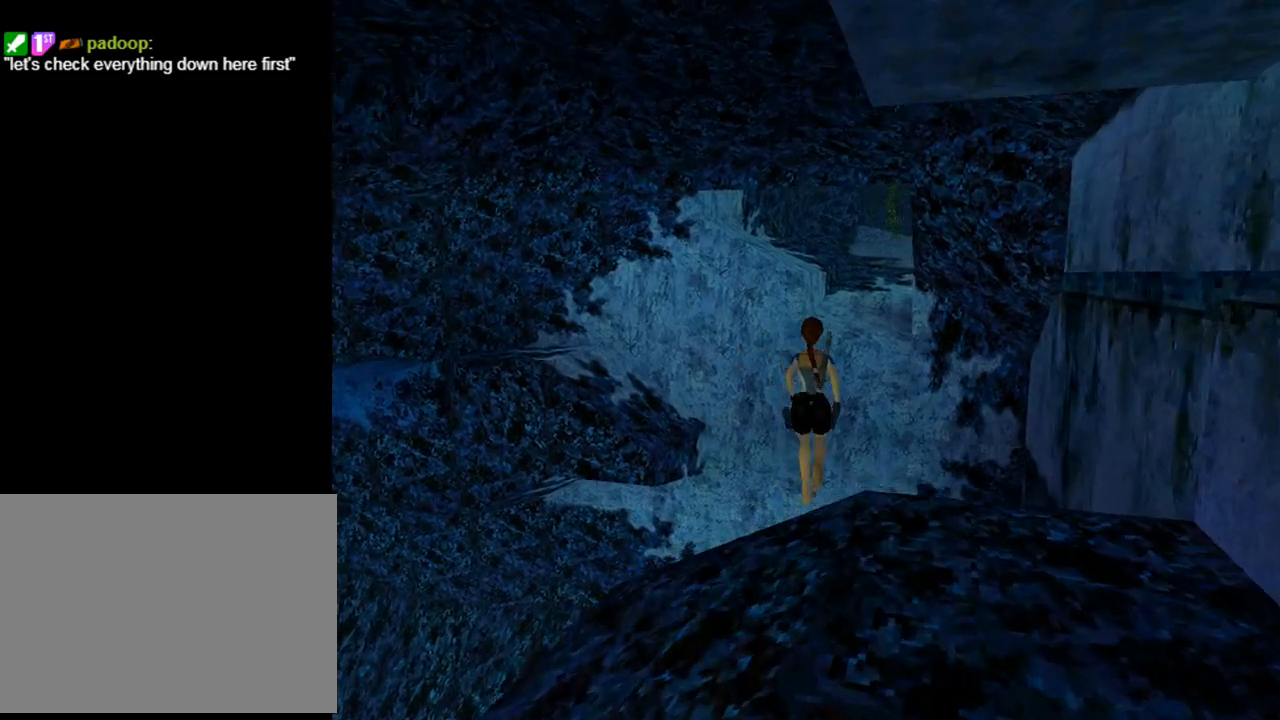
{"buttons": ["SQUARE", "DPAD_UP", "DPAD_RIGHT"], "left_stick": "center", "events": [[267, "DPAD_RIGHT", "up"], [467, "DPAD_RIGHT", "down"]]}
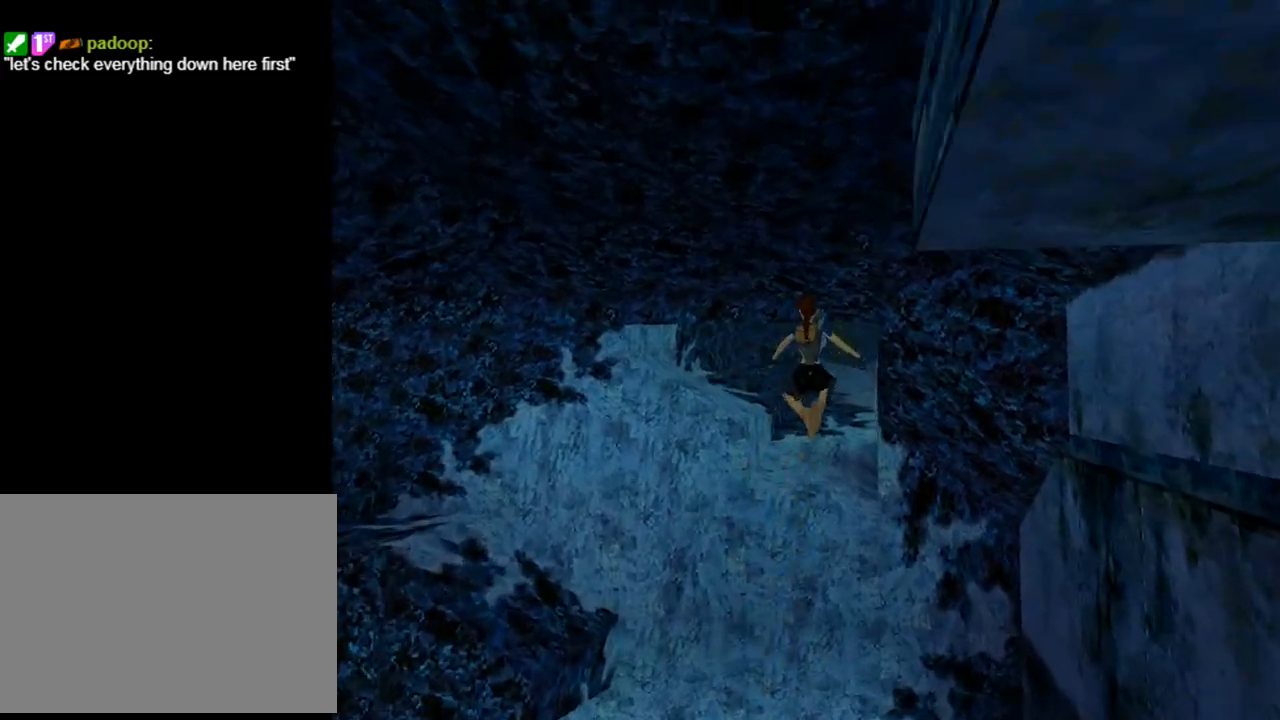
{"buttons": ["CROSS", "DPAD_UP"], "left_stick": "center", "events": [[100, "DPAD_RIGHT", "up"], [167, "SQUARE", "up"], [333, "CROSS", "down"]]}
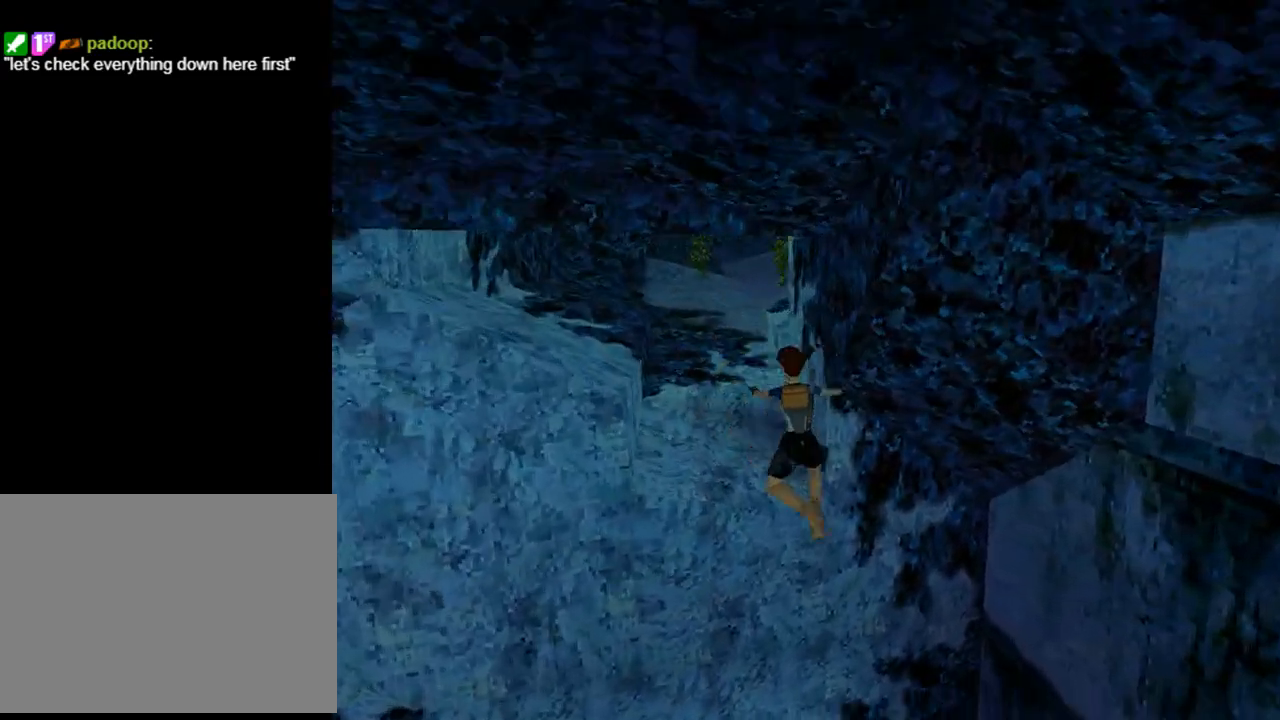
{"buttons": ["CROSS", "DPAD_UP"], "left_stick": "center", "events": []}
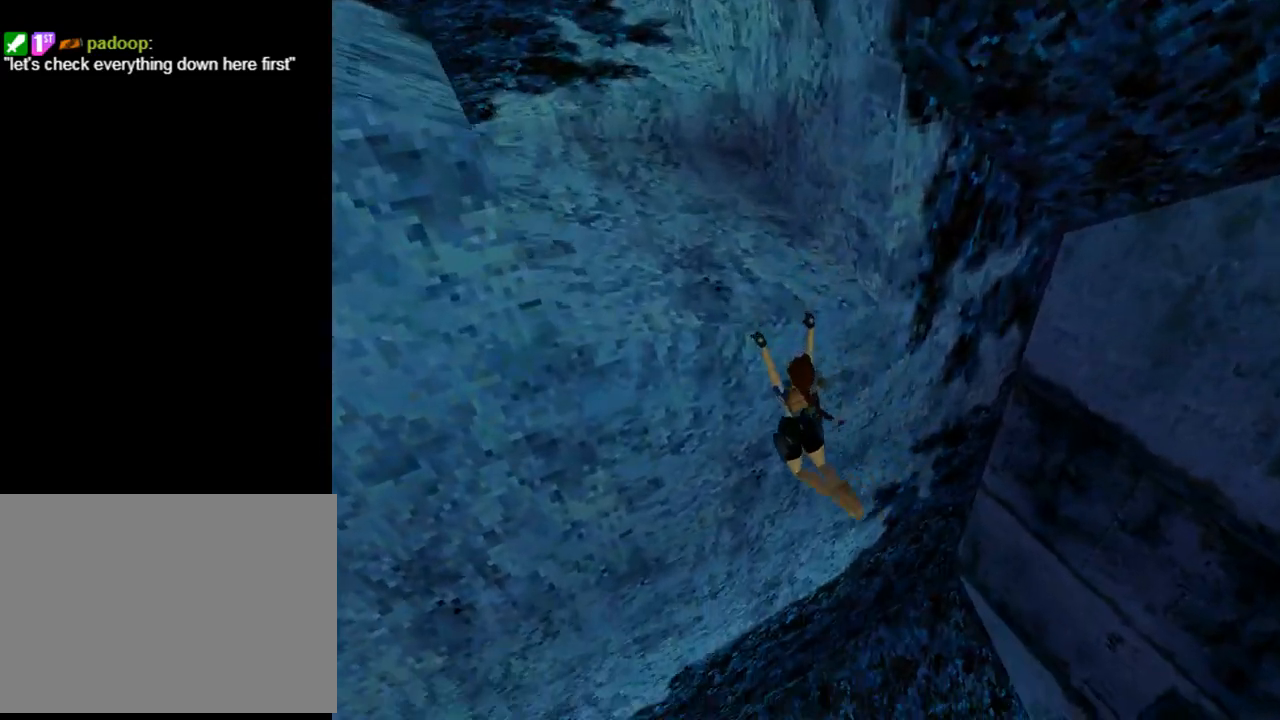
{"buttons": ["CROSS", "DPAD_UP"], "left_stick": "center", "events": []}
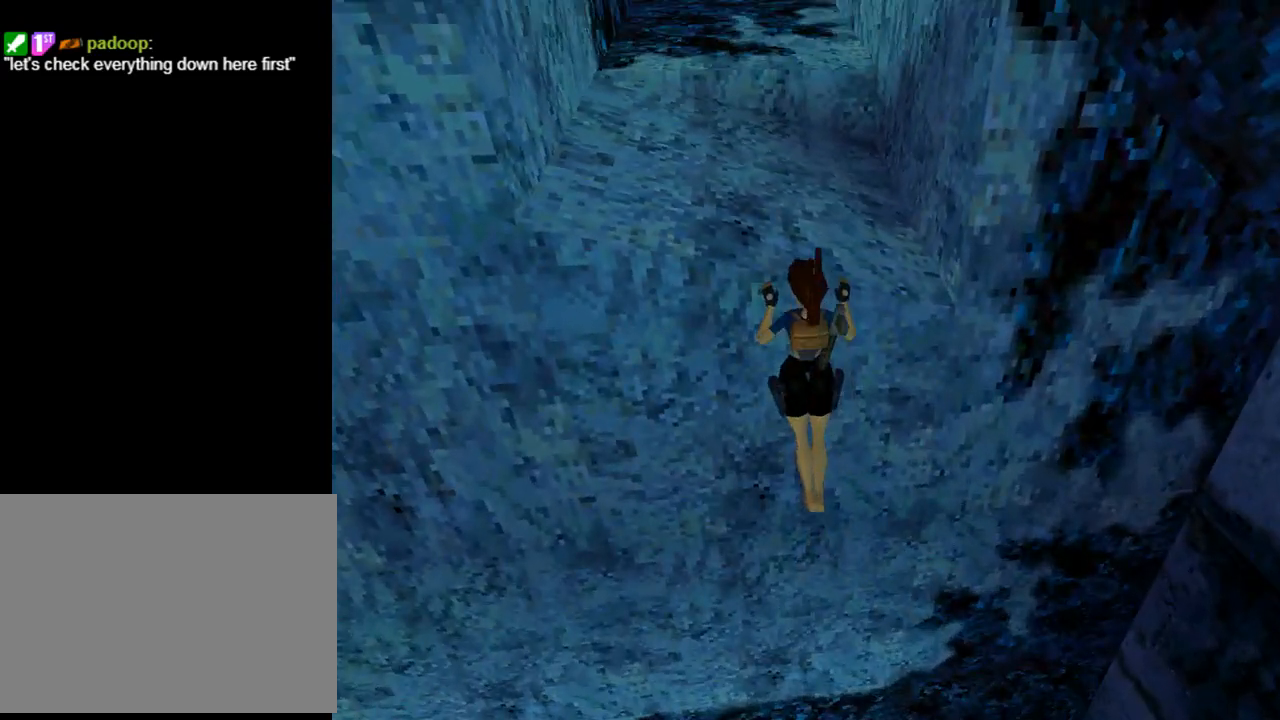
{"buttons": ["DPAD_UP"], "left_stick": "center", "events": [[100, "CROSS", "up"]]}
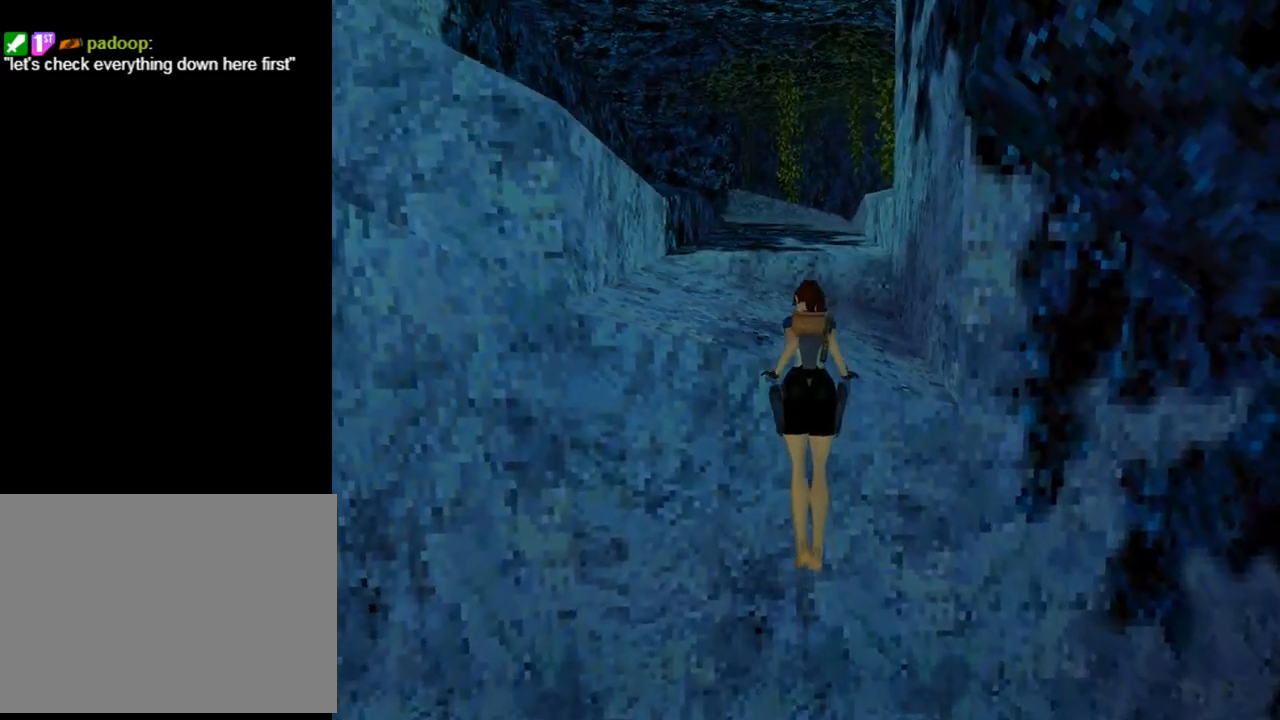
{"buttons": ["DPAD_UP"], "left_stick": "center", "events": []}
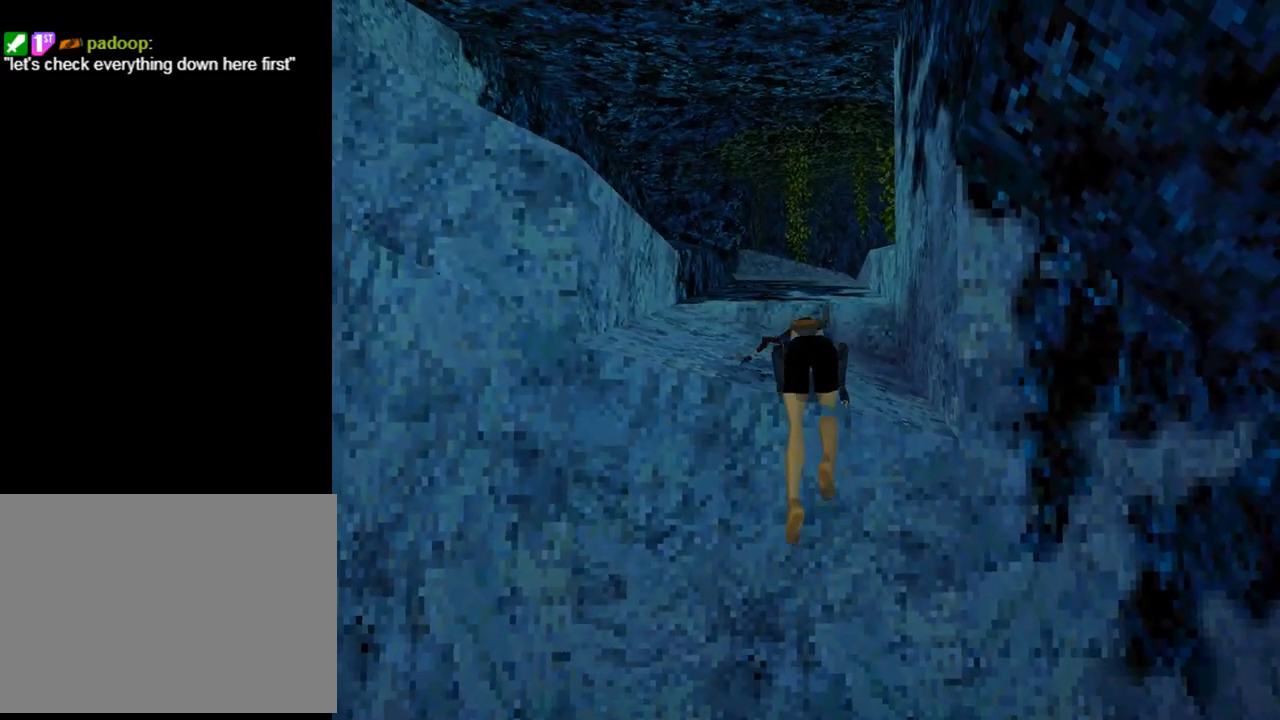
{"buttons": ["DPAD_UP"], "left_stick": "center", "events": []}
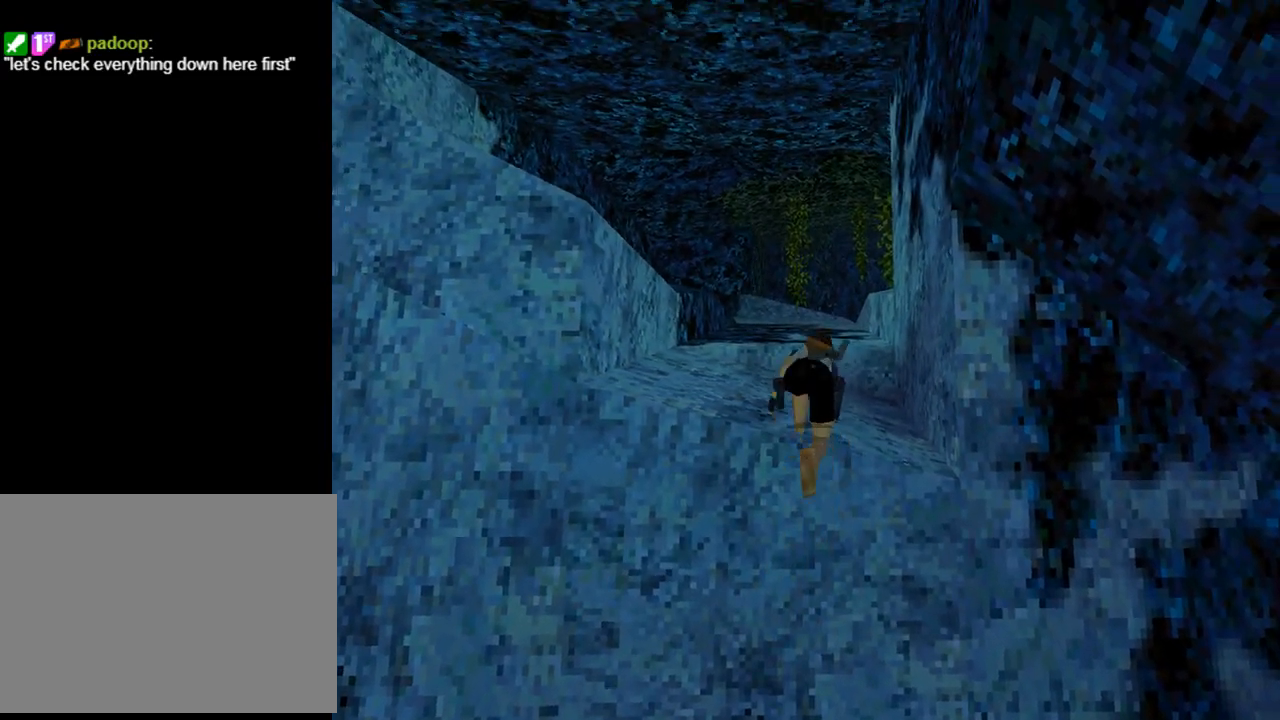
{"buttons": ["DPAD_UP"], "left_stick": "center", "events": []}
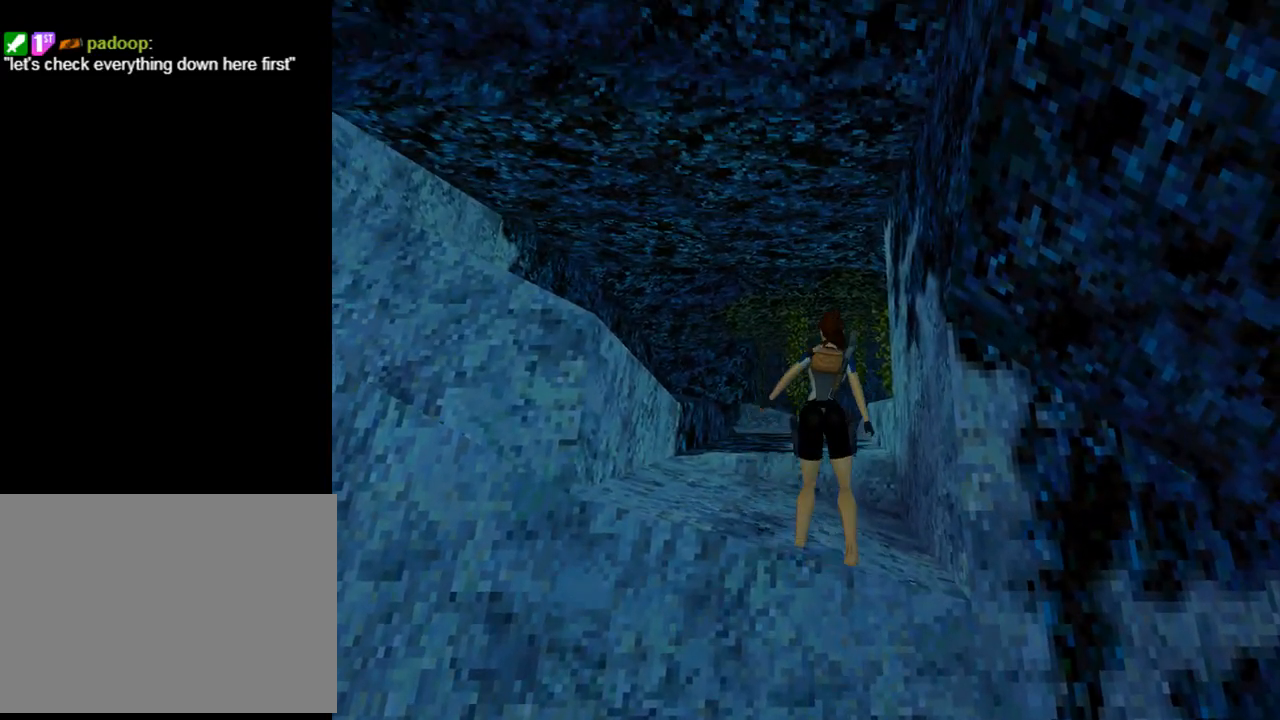
{"buttons": ["DPAD_UP"], "left_stick": "center", "events": []}
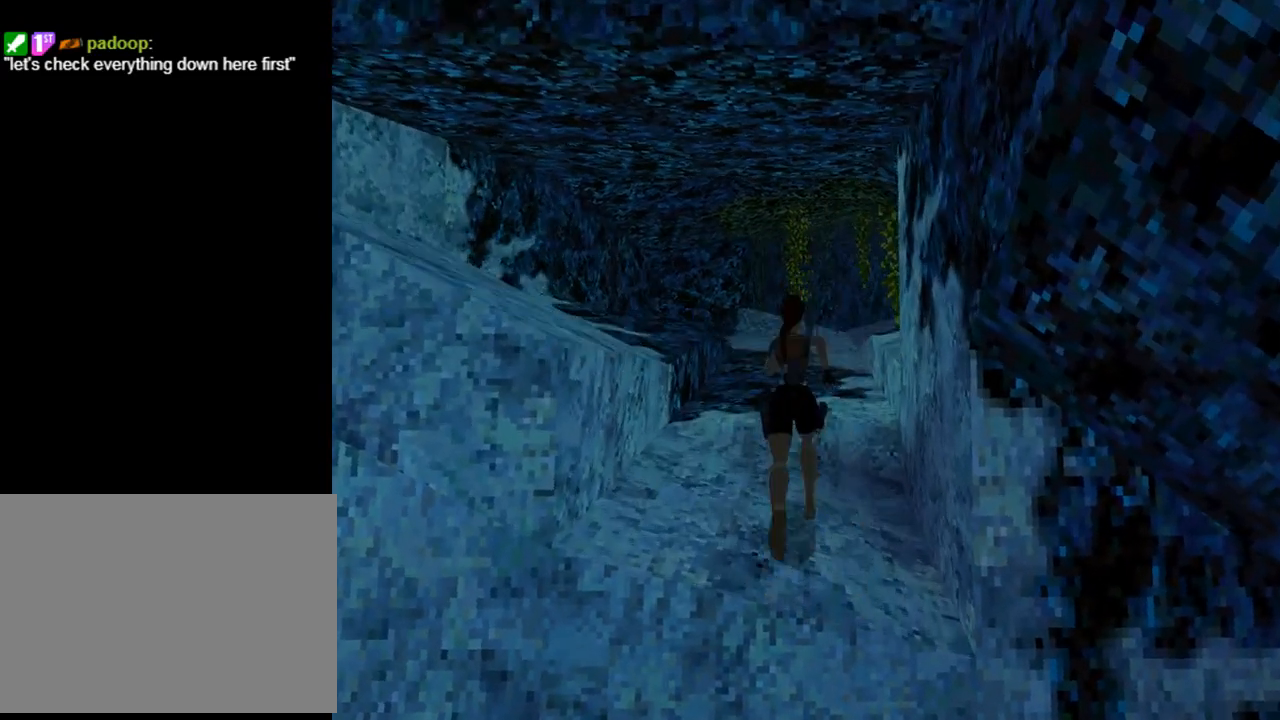
{"buttons": ["SQUARE", "DPAD_UP"], "left_stick": "center", "events": [[100, "SQUARE", "down"], [267, "DPAD_RIGHT", "down"], [367, "DPAD_RIGHT", "up"]]}
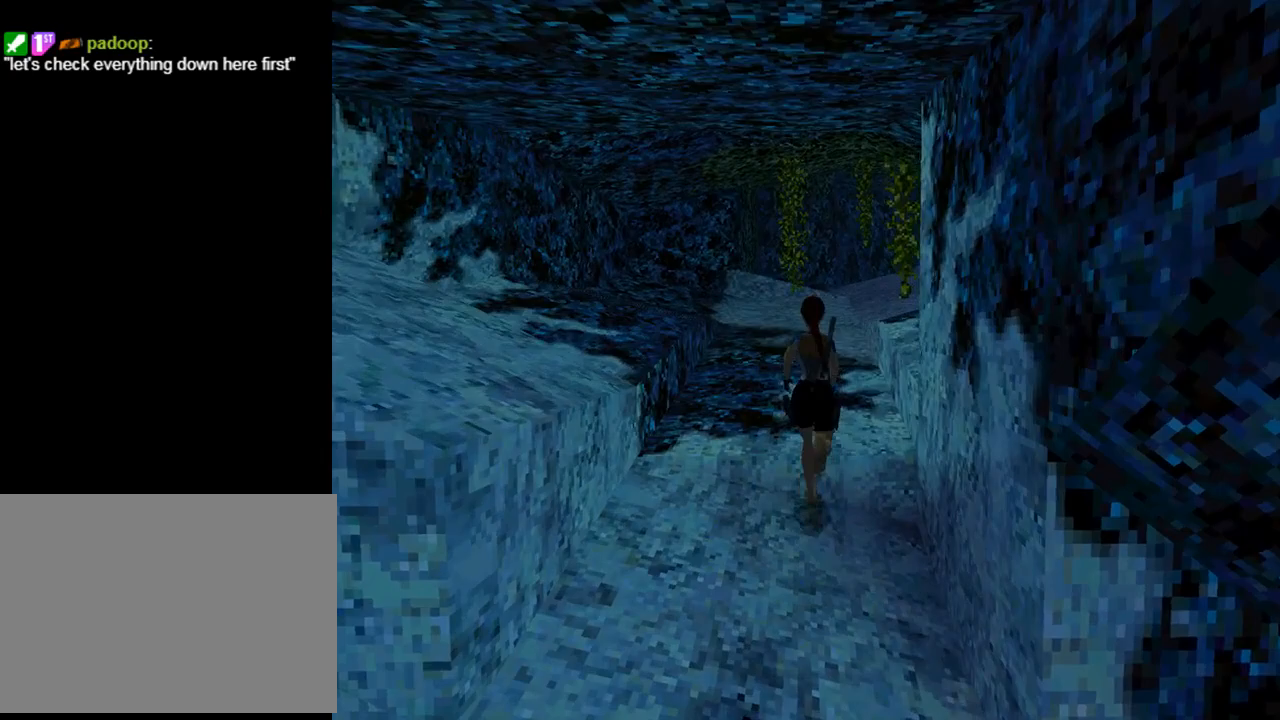
{"buttons": ["SQUARE", "DPAD_UP"], "left_stick": "center", "events": []}
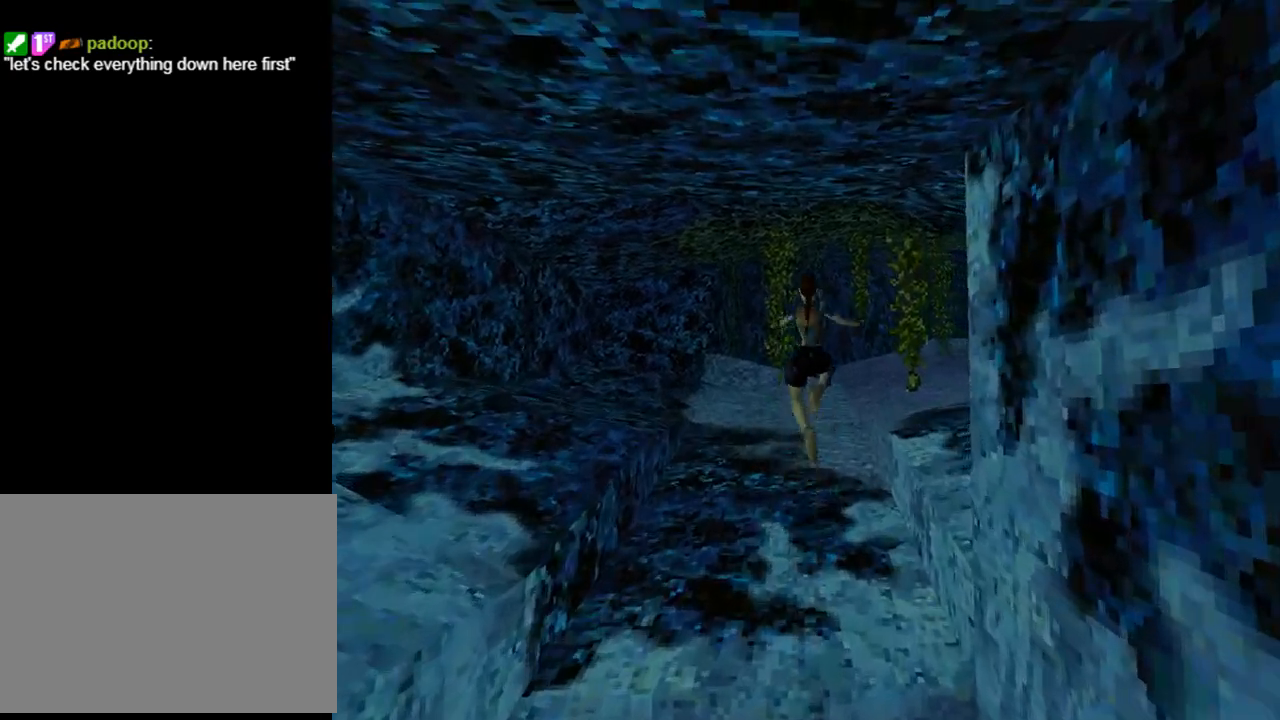
{"buttons": ["DPAD_UP", "DPAD_RIGHT"], "left_stick": "center", "events": [[167, "SQUARE", "up"], [267, "DPAD_RIGHT", "down"]]}
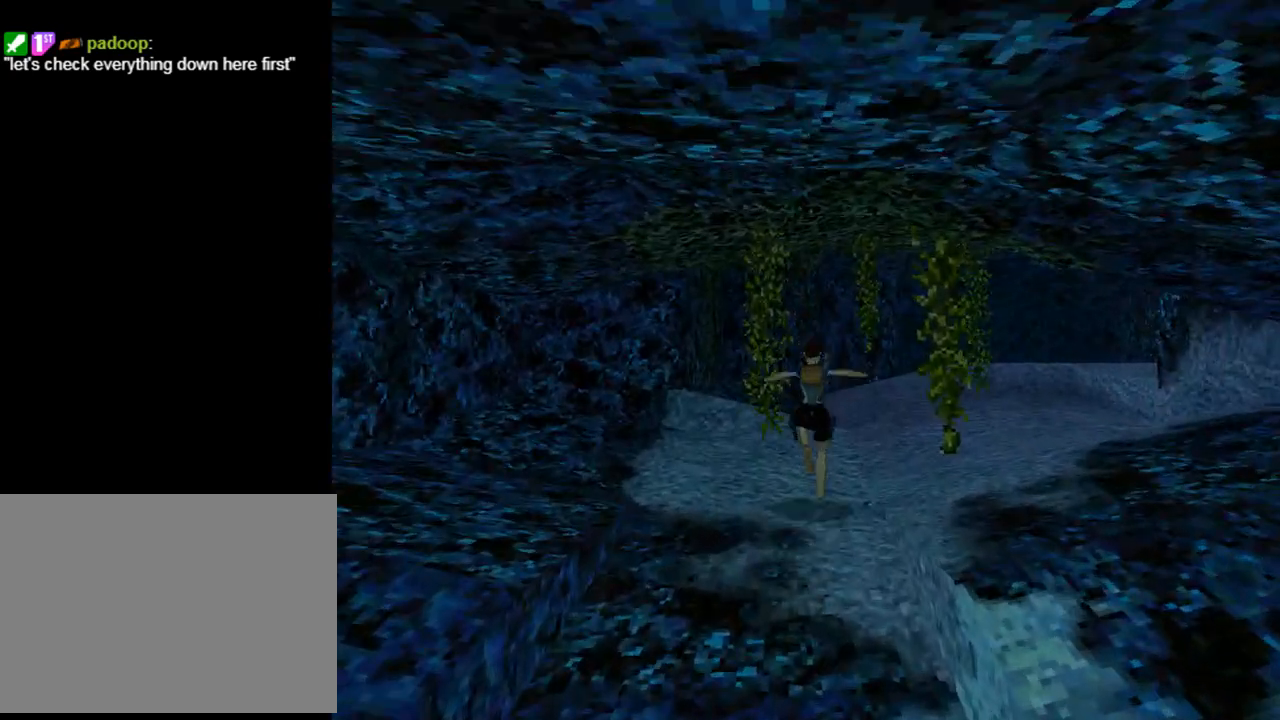
{"buttons": ["SQUARE", "DPAD_UP", "DPAD_RIGHT"], "left_stick": "center", "events": [[300, "SQUARE", "down"]]}
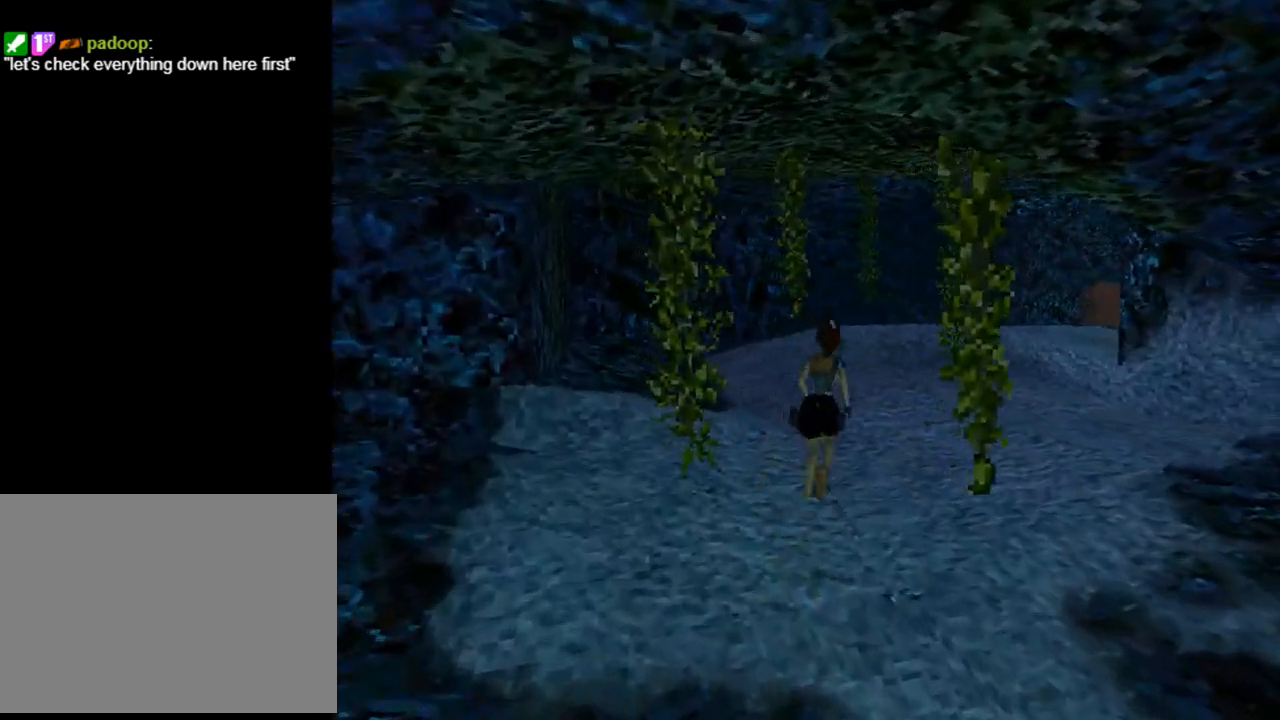
{"buttons": ["DPAD_UP", "DPAD_RIGHT"], "left_stick": "center", "events": [[200, "DPAD_RIGHT", "up"], [333, "SQUARE", "up"], [367, "DPAD_RIGHT", "down"]]}
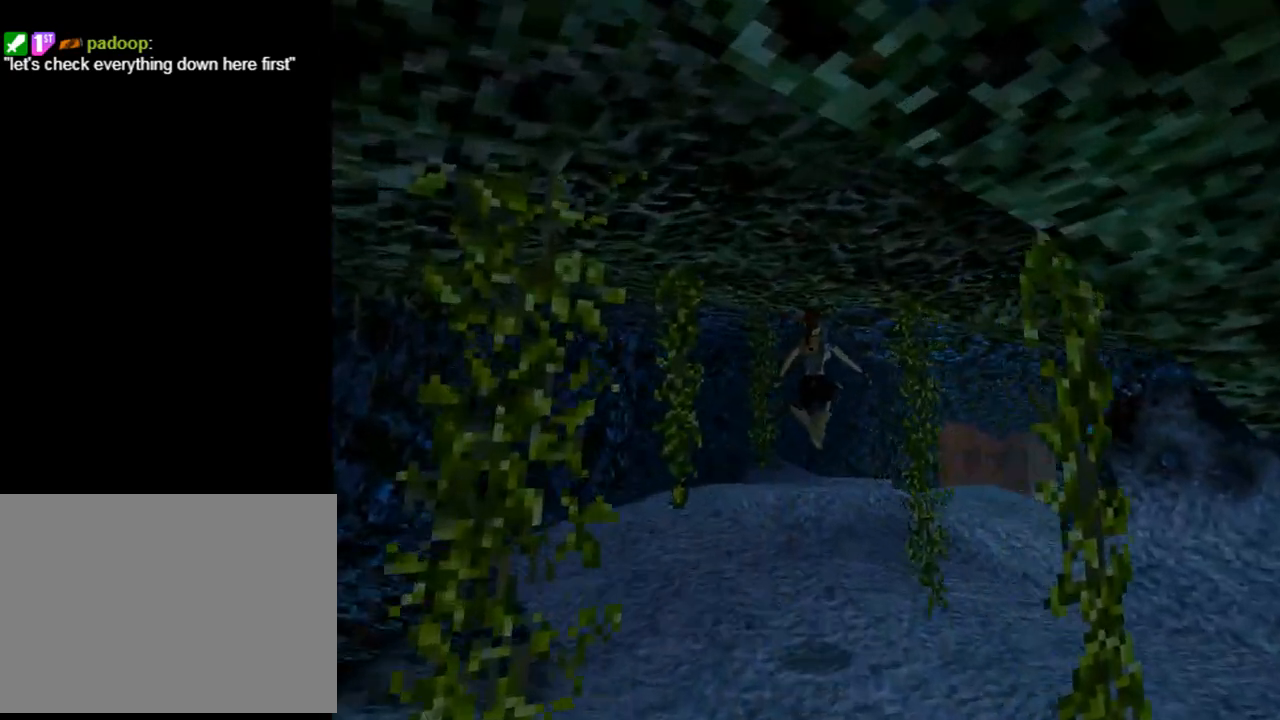
{"buttons": ["DPAD_UP", "DPAD_RIGHT"], "left_stick": "center", "events": []}
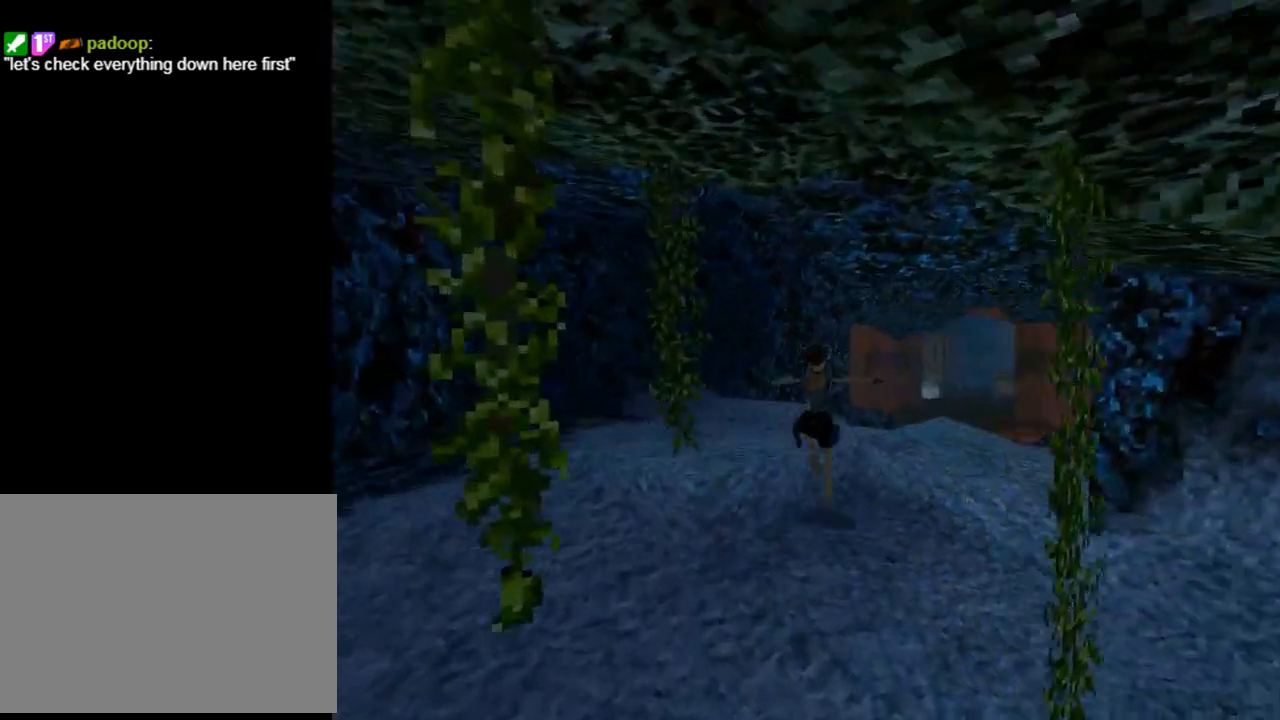
{"buttons": ["SQUARE", "DPAD_UP", "DPAD_RIGHT"], "left_stick": "center", "events": [[167, "DPAD_RIGHT", "up"], [333, "SQUARE", "down"], [433, "DPAD_RIGHT", "down"]]}
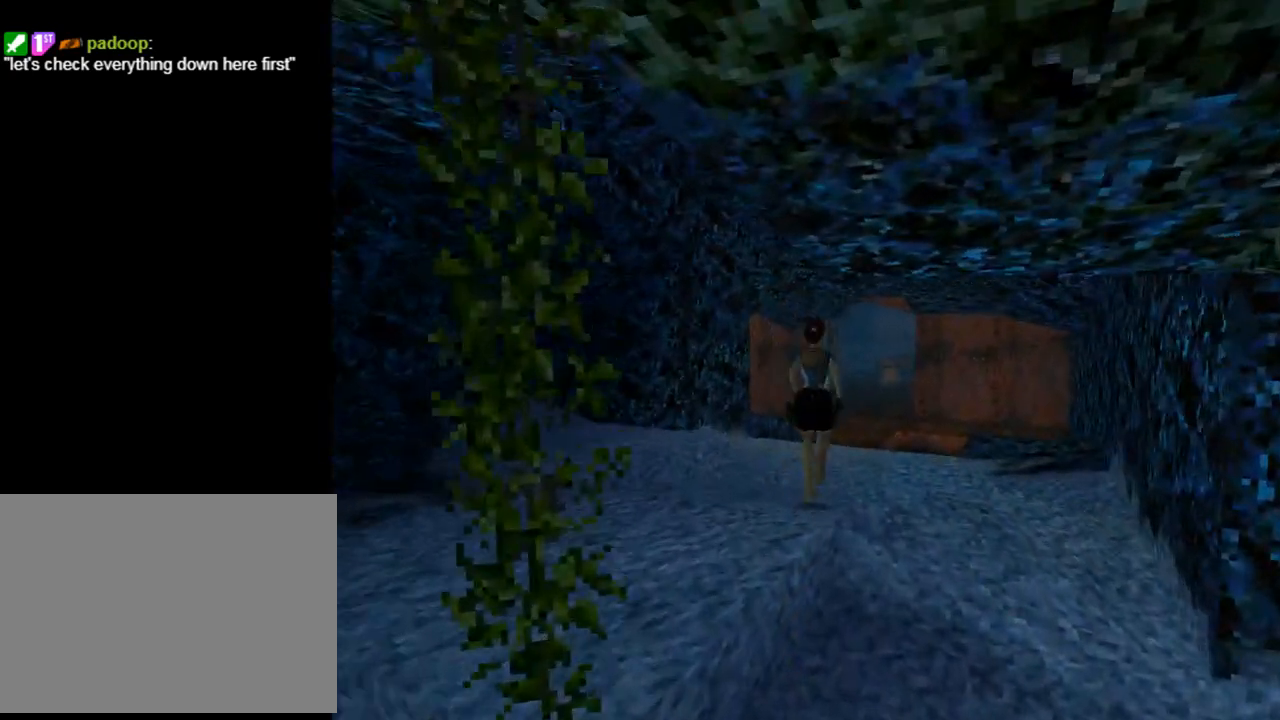
{"buttons": ["DPAD_UP"], "left_stick": "center", "events": [[200, "DPAD_RIGHT", "up"], [300, "DPAD_LEFT", "down"], [433, "SQUARE", "up"], [467, "DPAD_LEFT", "up"]]}
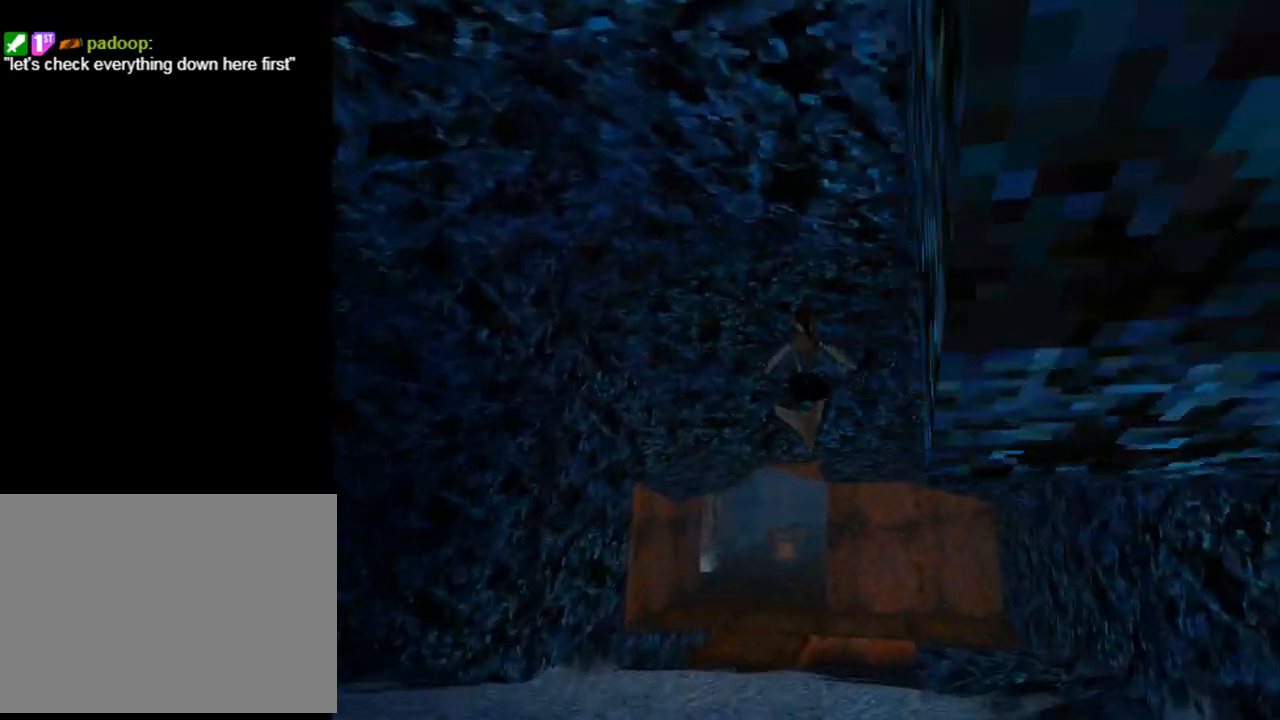
{"buttons": ["DPAD_UP"], "left_stick": "center", "events": [[167, "DPAD_LEFT", "down"], [500, "DPAD_LEFT", "up"]]}
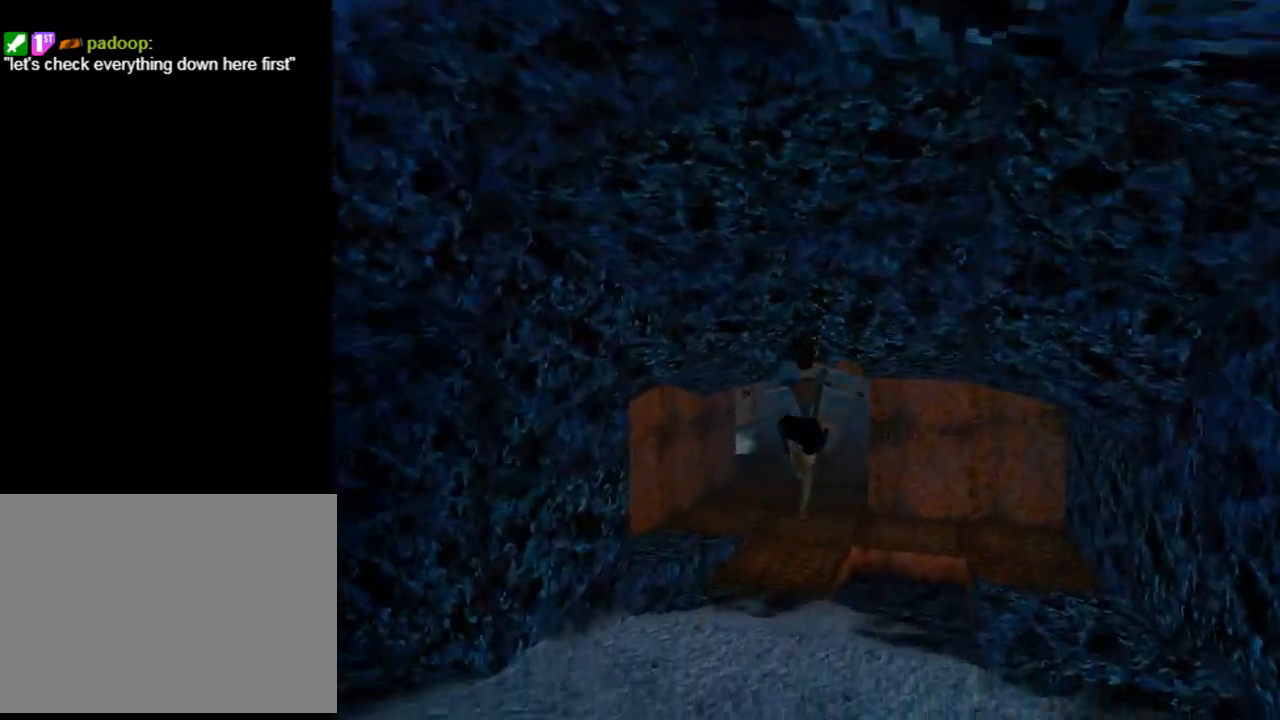
{"buttons": ["DPAD_UP"], "left_stick": "center", "events": [[100, "DPAD_RIGHT", "down"], [467, "DPAD_RIGHT", "up"]]}
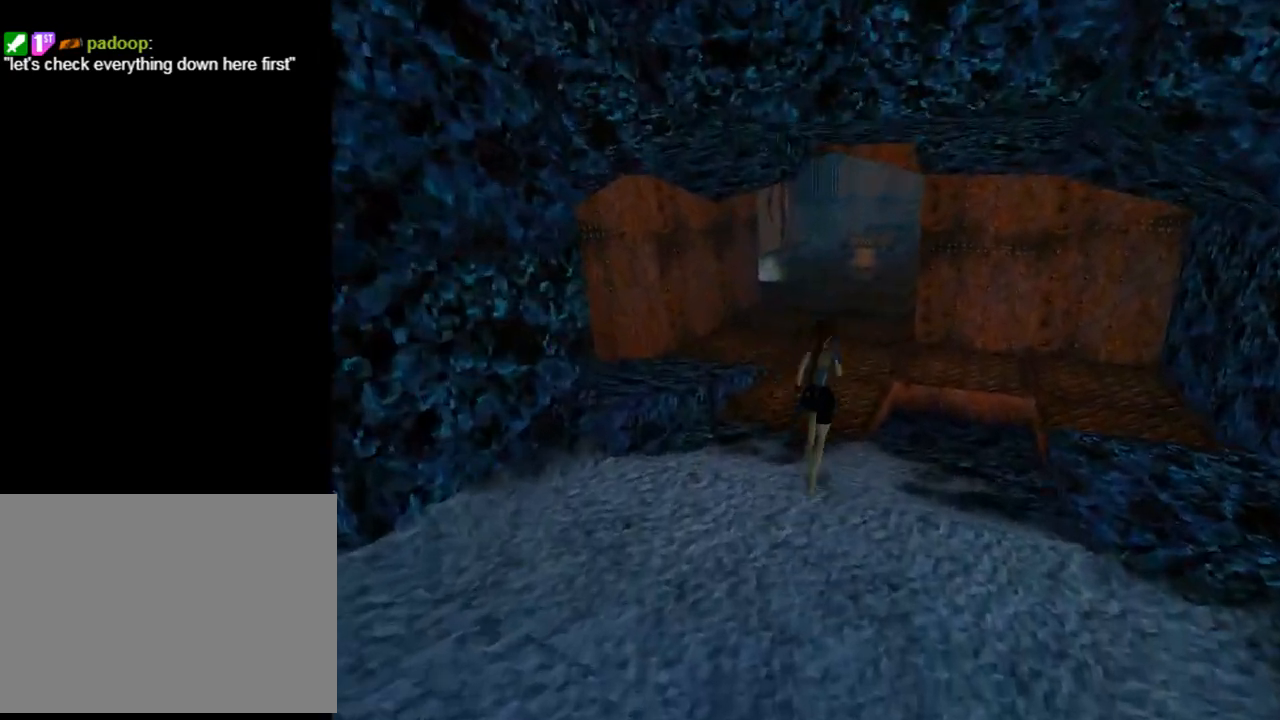
{"buttons": ["SQUARE", "DPAD_UP"], "left_stick": "center", "events": [[300, "SQUARE", "down"]]}
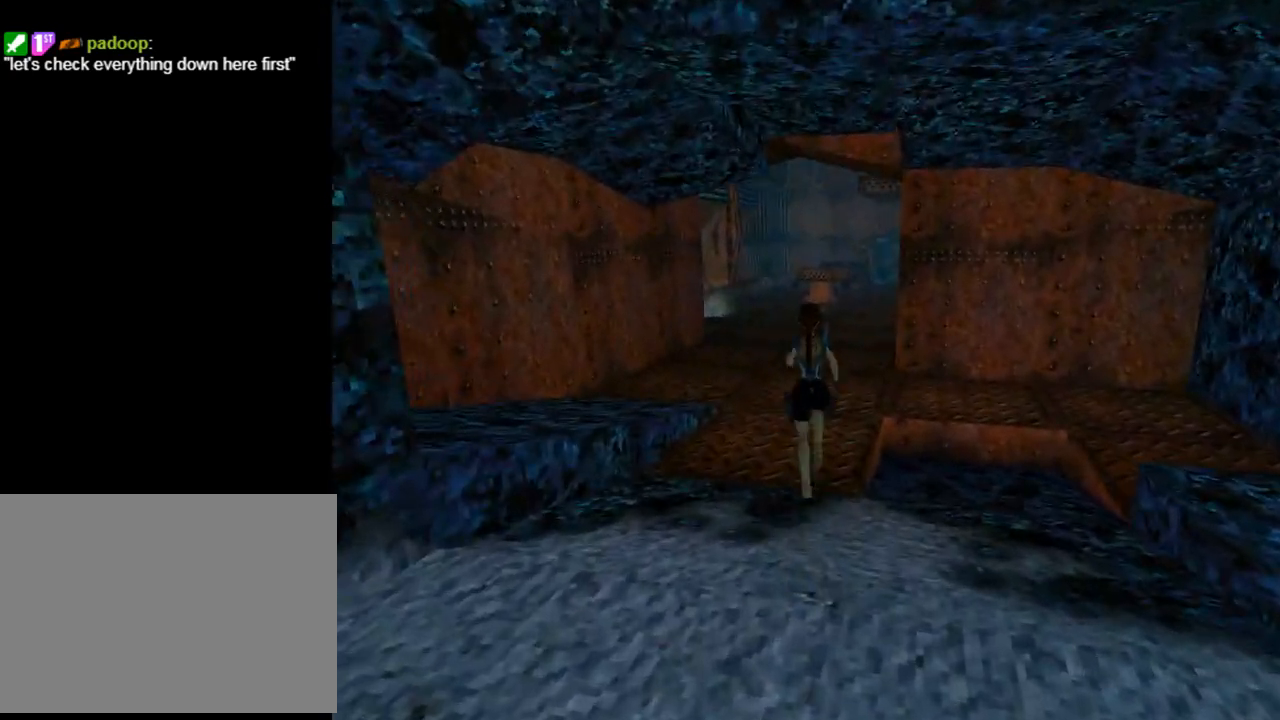
{"buttons": ["DPAD_UP"], "left_stick": "center", "events": [[467, "SQUARE", "up"]]}
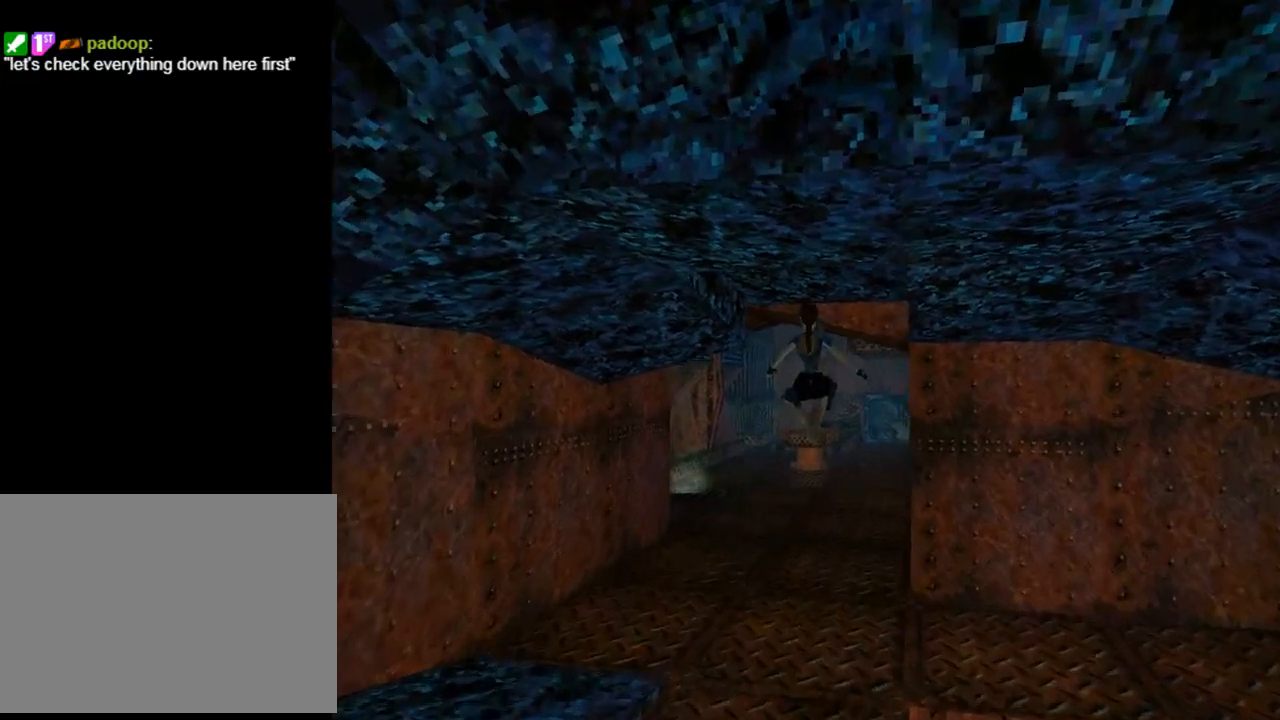
{"buttons": ["DPAD_UP"], "left_stick": "center", "events": []}